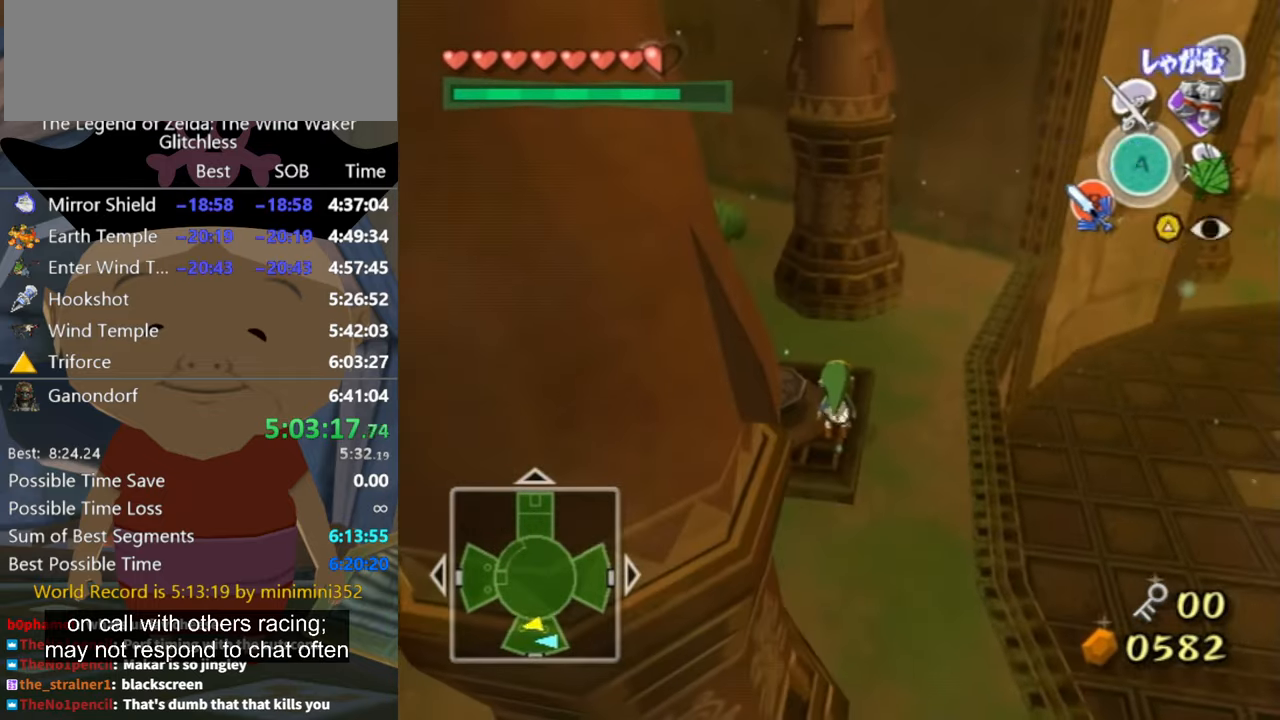
Gameplay with a controller (Nintendo layout); each line is a JSON object with the inputs held at the frame after it. "button_events" lists button changes between this image and that frame as [ms after this image, input, new state], when the widget could be followed in between (sticks are given only as held states). Not read: L1 L2 L3 R3.
{"buttons": [], "left_stick": "center", "right_stick": "center", "button_events": []}
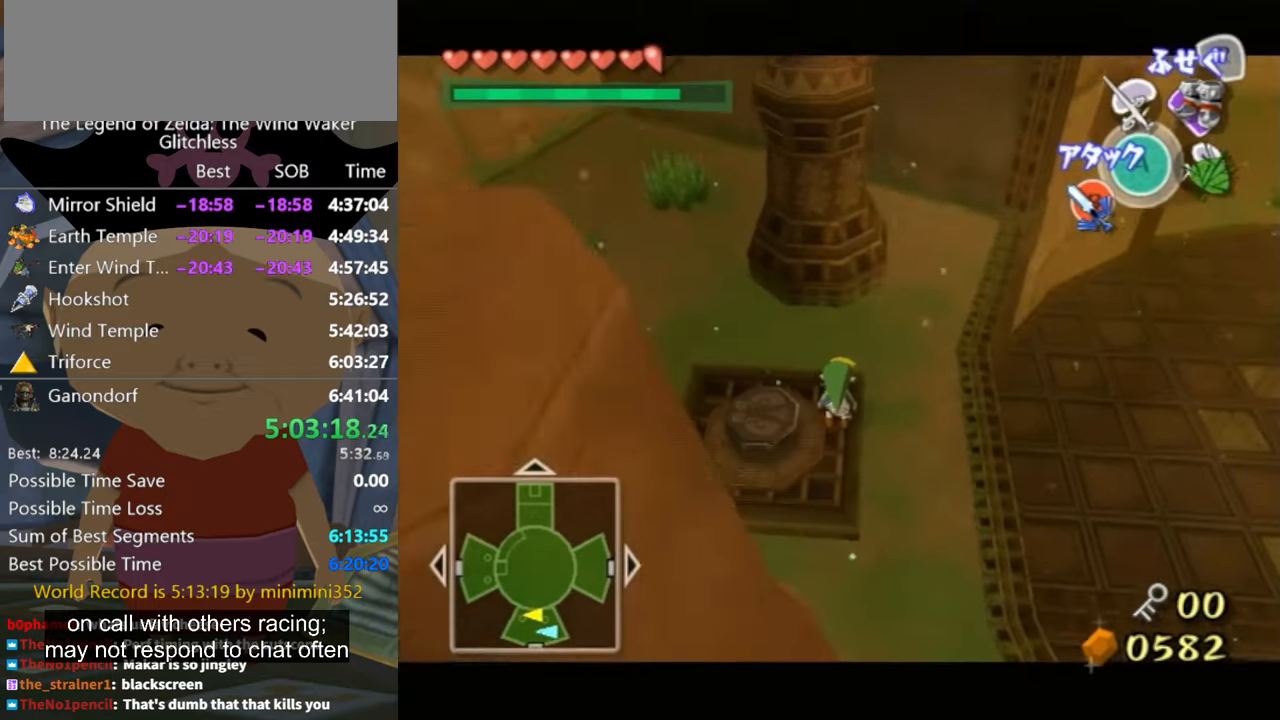
{"buttons": [], "left_stick": "center", "right_stick": "center", "button_events": [[200, "A", "down"], [266, "Z", "down"], [300, "A", "up"], [366, "Z", "up"]]}
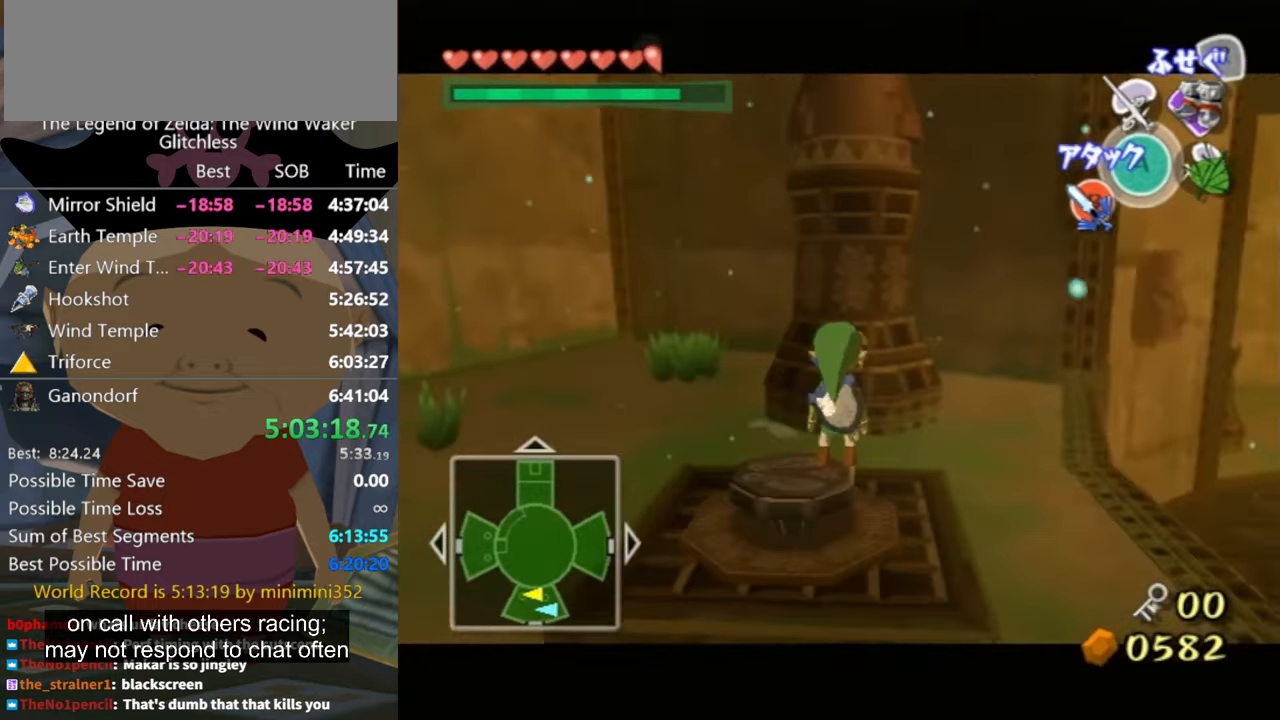
{"buttons": [], "left_stick": "center", "right_stick": "center", "button_events": []}
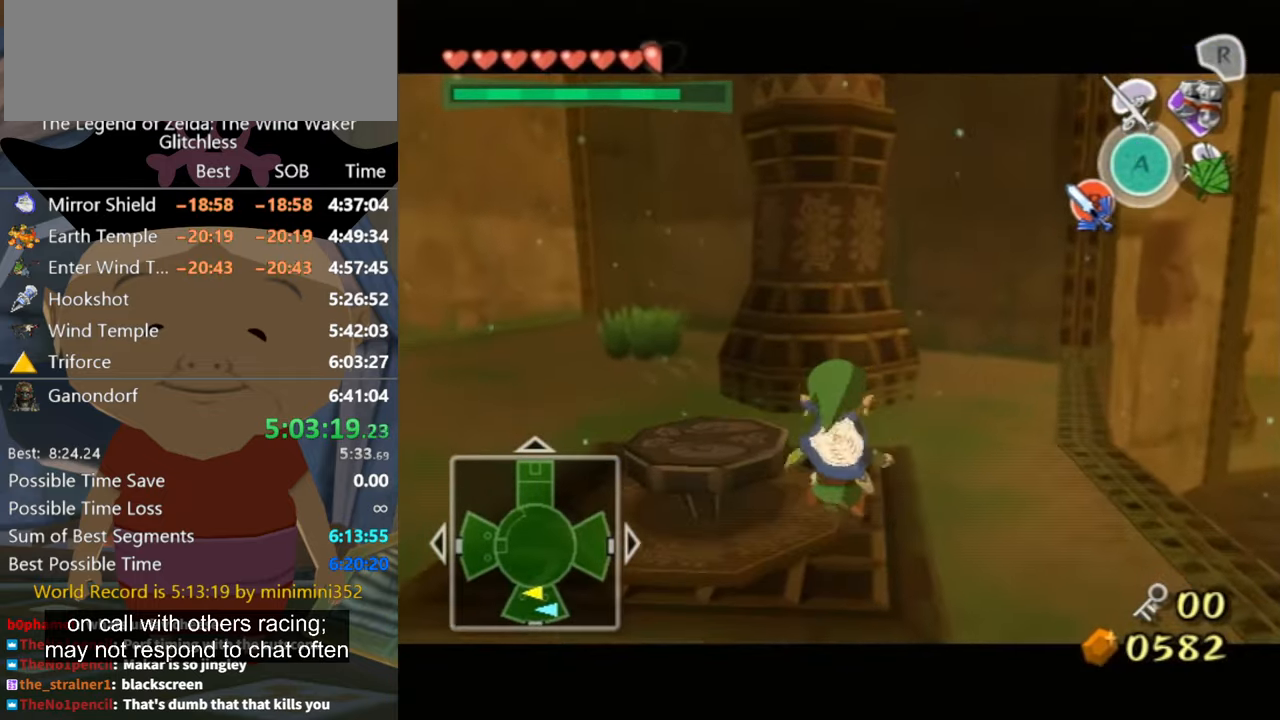
{"buttons": [], "left_stick": "left", "right_stick": "center", "button_events": [[400, "A", "down"], [467, "A", "up"]]}
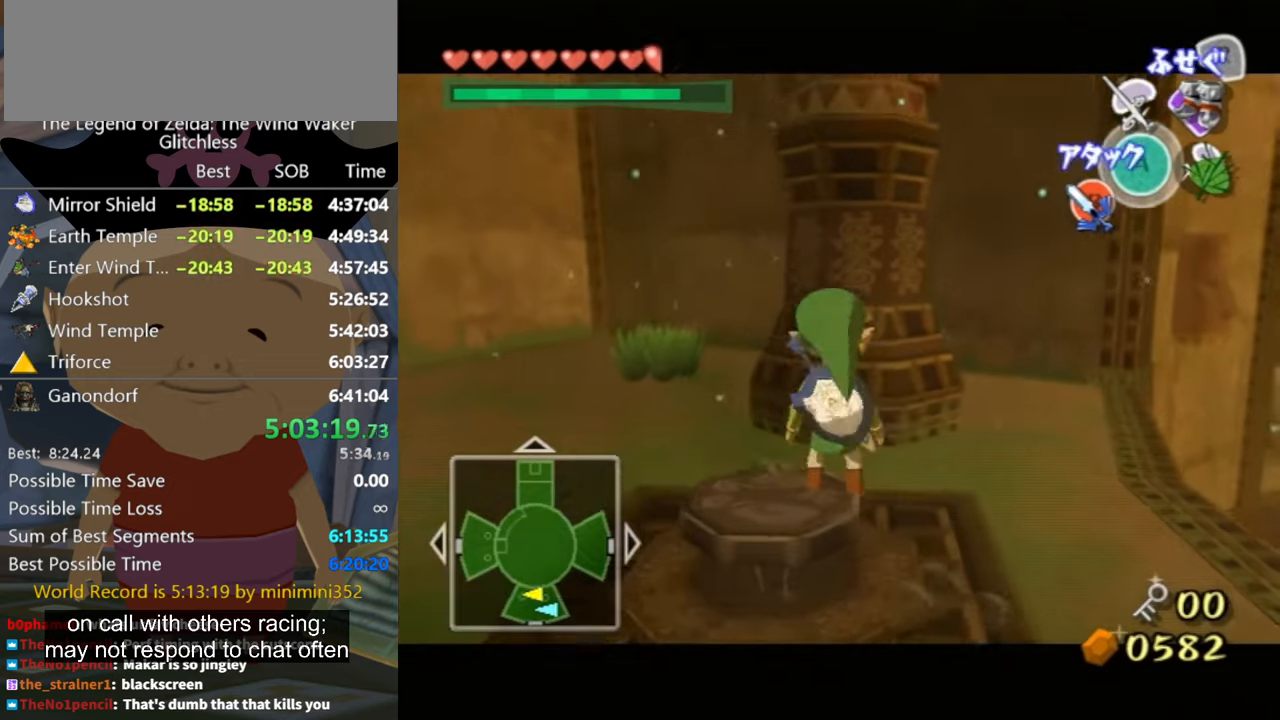
{"buttons": [], "left_stick": "center", "right_stick": "center", "button_events": []}
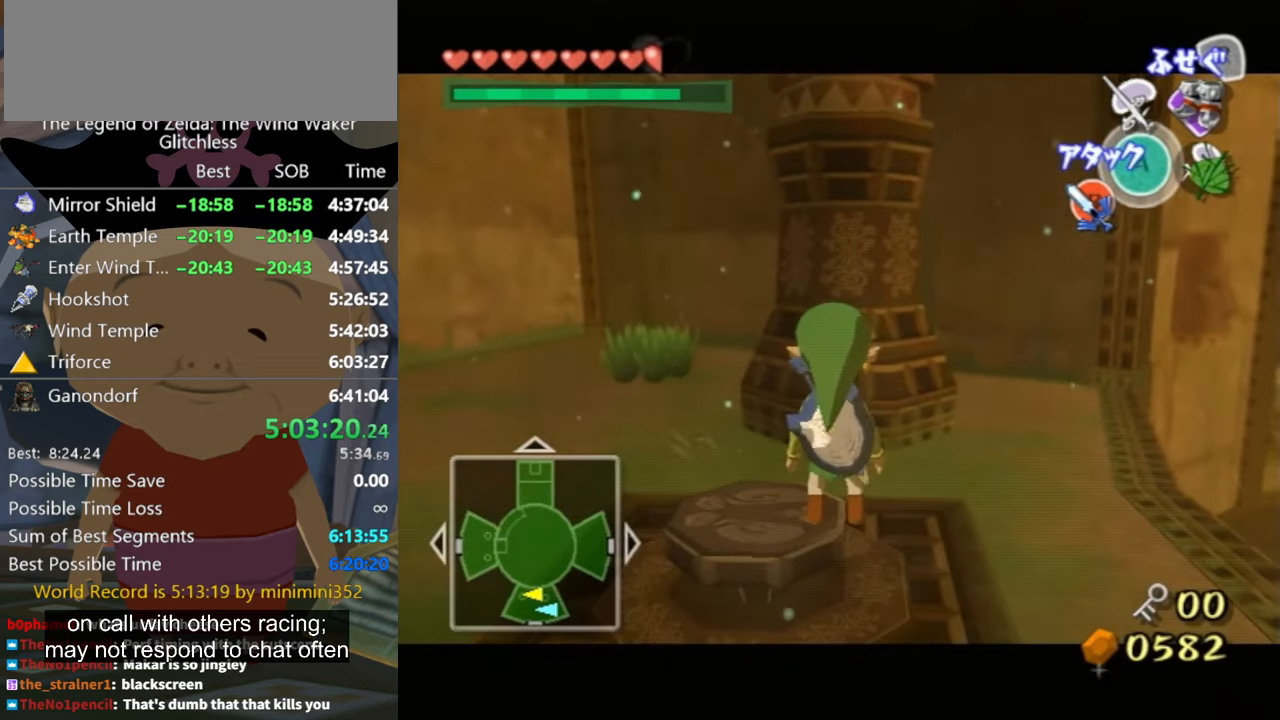
{"buttons": [], "left_stick": "center", "right_stick": "center", "button_events": [[234, "Z", "down"], [334, "Z", "up"]]}
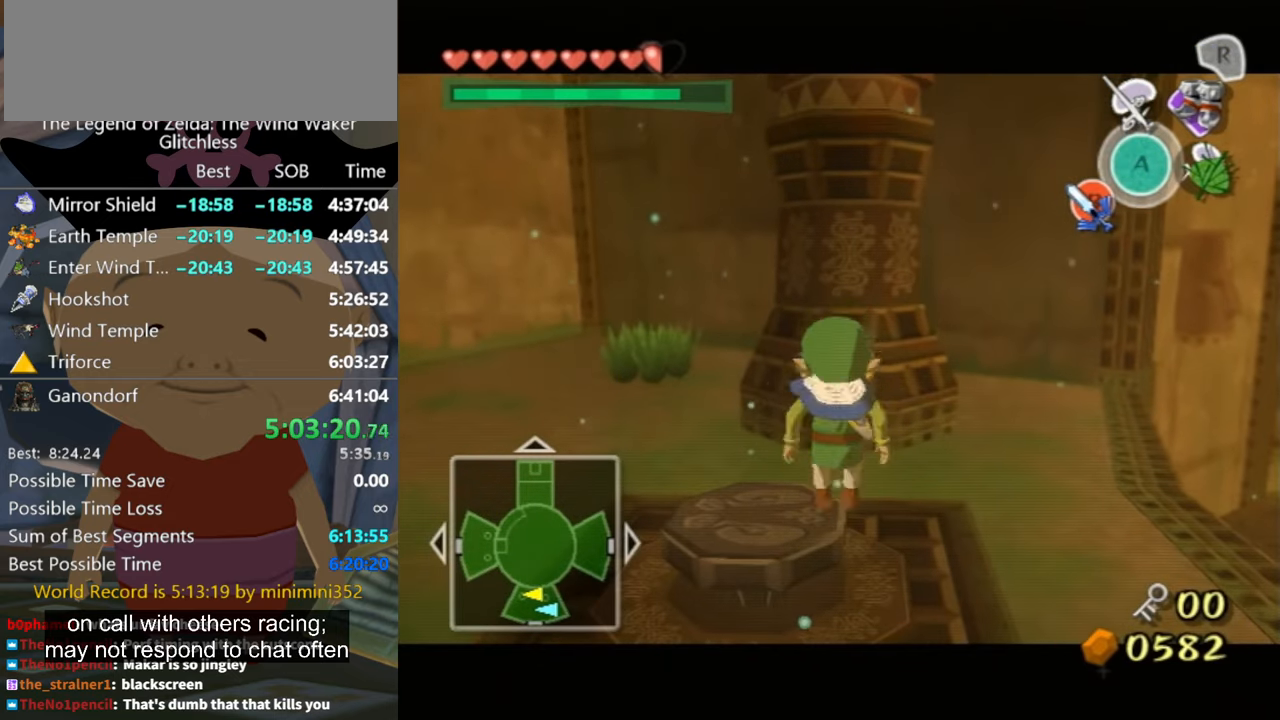
{"buttons": ["Z"], "left_stick": "center", "right_stick": "center", "button_events": [[434, "Z", "down"]]}
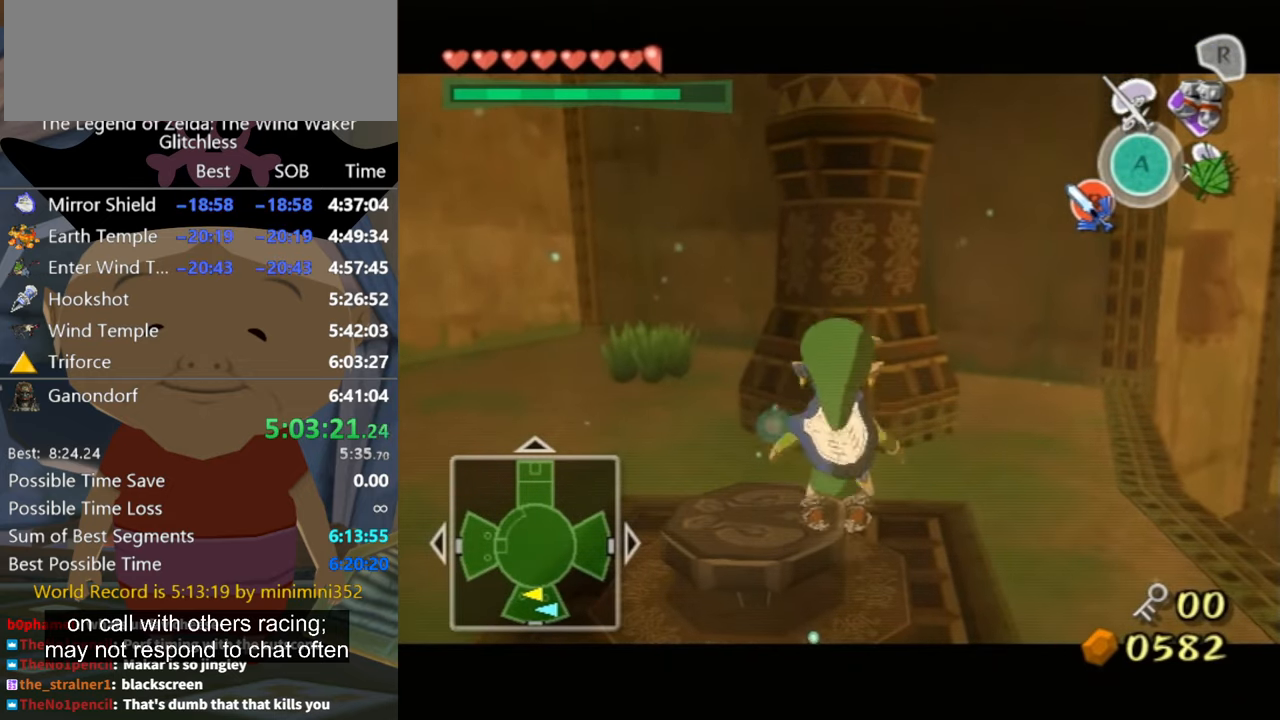
{"buttons": [], "left_stick": "center", "right_stick": "center", "button_events": [[67, "Z", "up"], [134, "Z", "down"], [200, "Z", "up"], [300, "Z", "down"], [367, "Z", "up"]]}
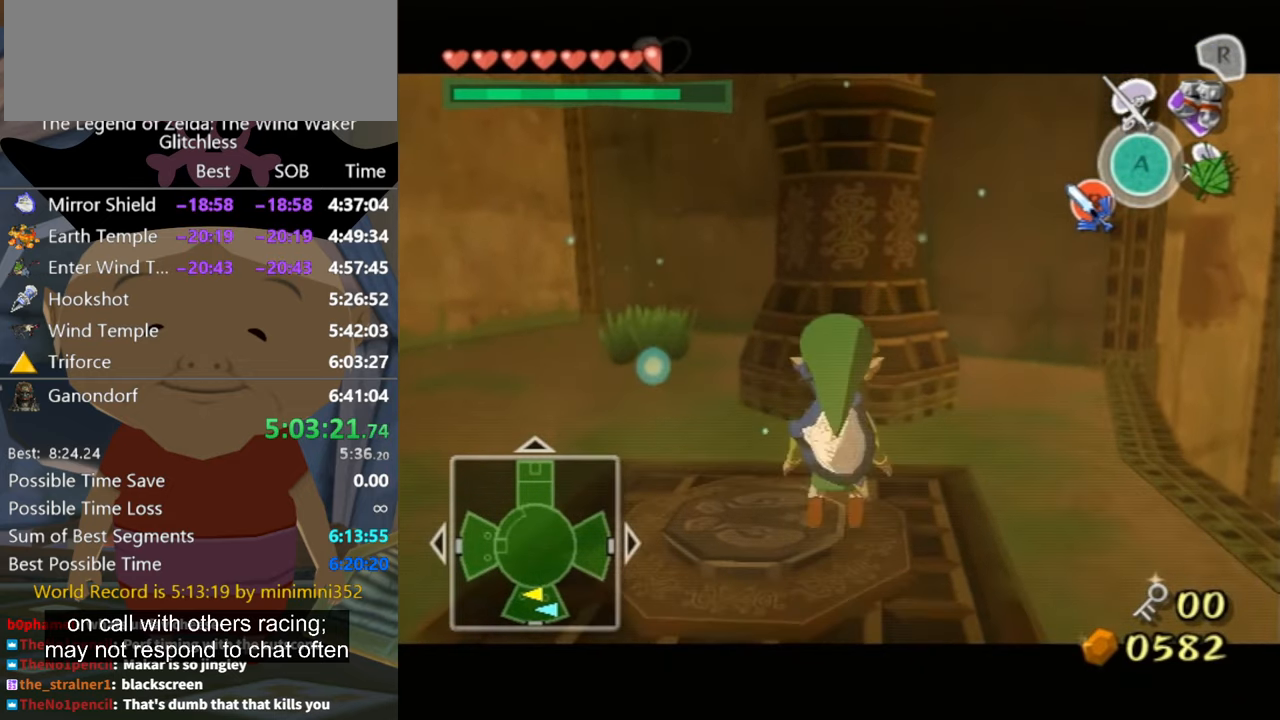
{"buttons": [], "left_stick": "right", "right_stick": "center", "button_events": [[134, "A", "down"], [467, "A", "up"]]}
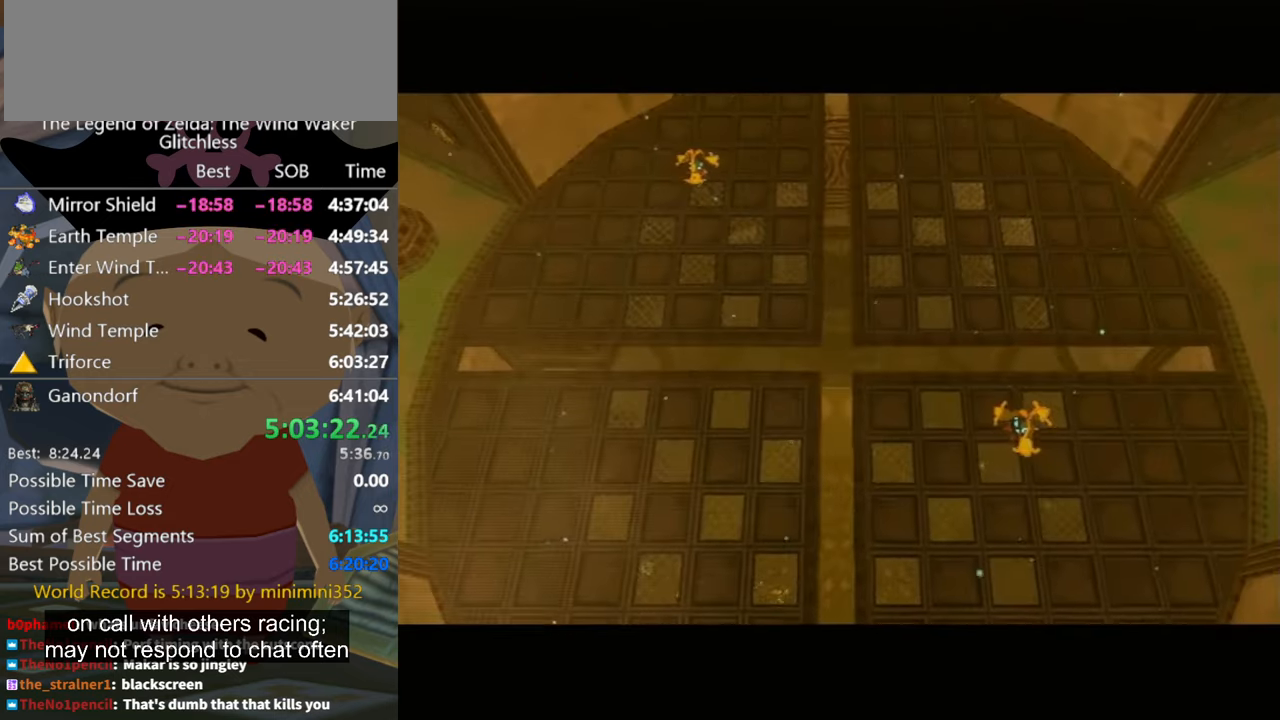
{"buttons": [], "left_stick": "center", "right_stick": "center", "button_events": []}
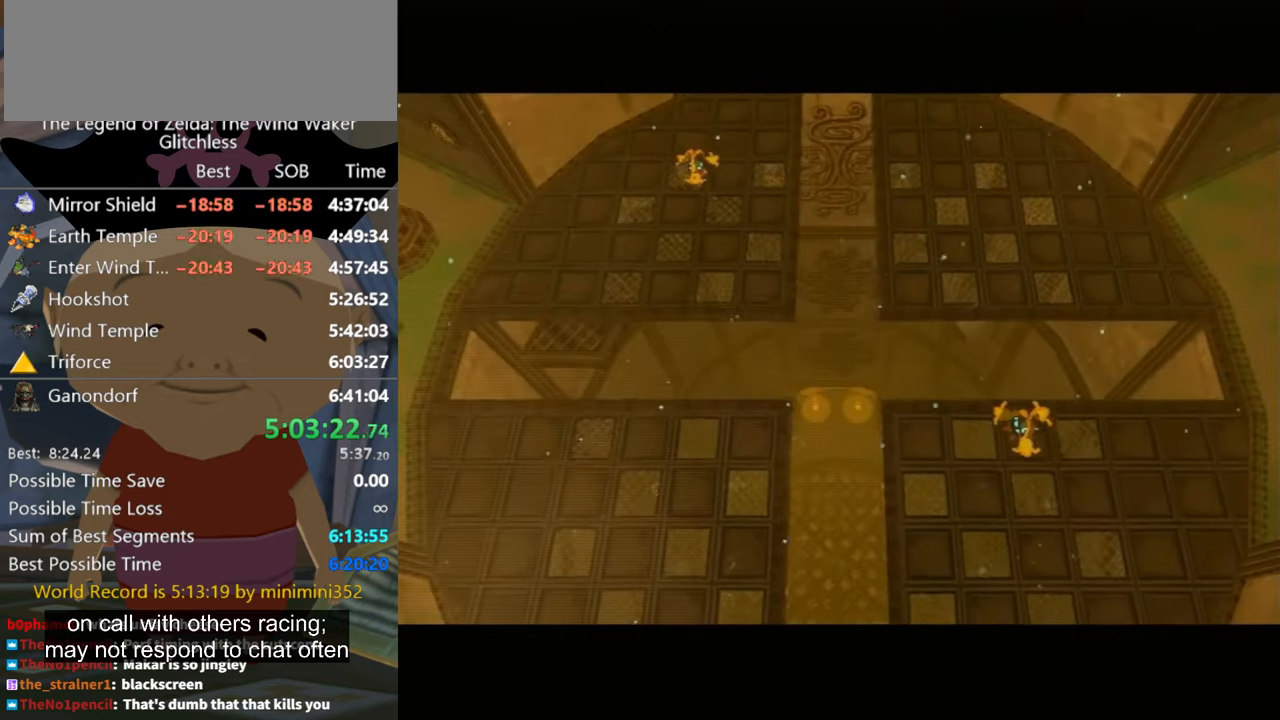
{"buttons": [], "left_stick": "center", "right_stick": "center", "button_events": []}
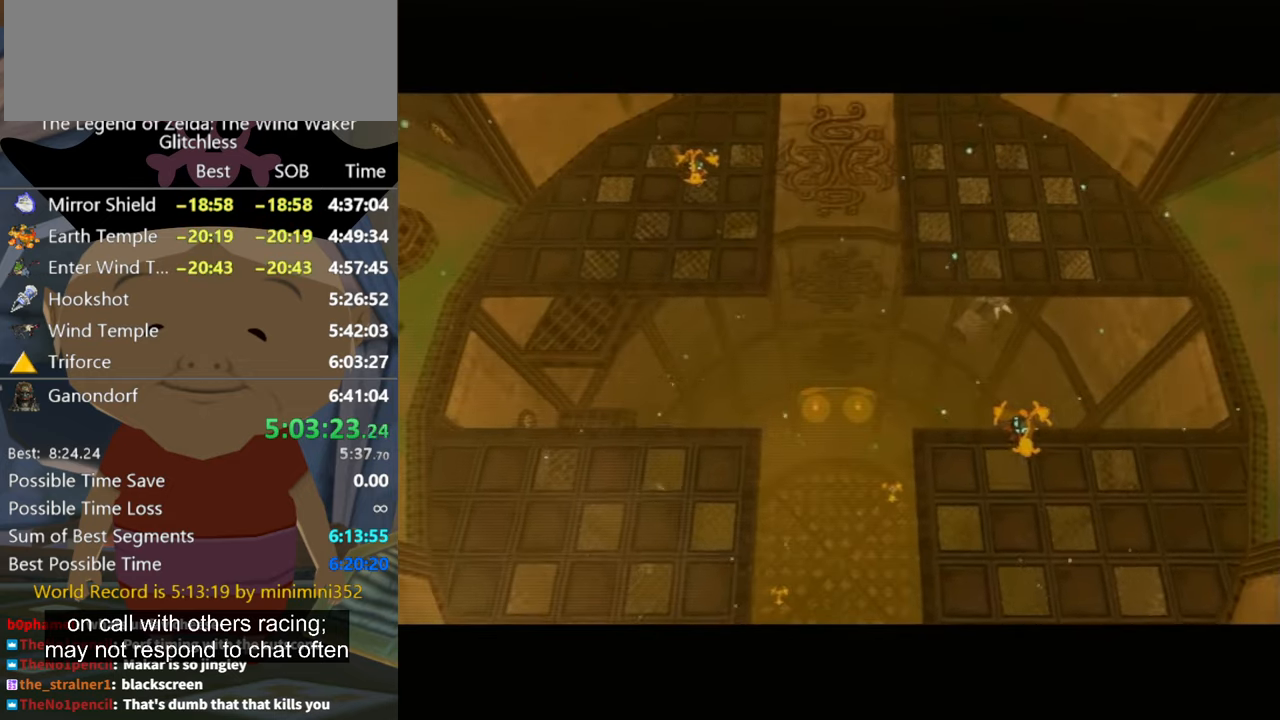
{"buttons": [], "left_stick": "center", "right_stick": "center", "button_events": []}
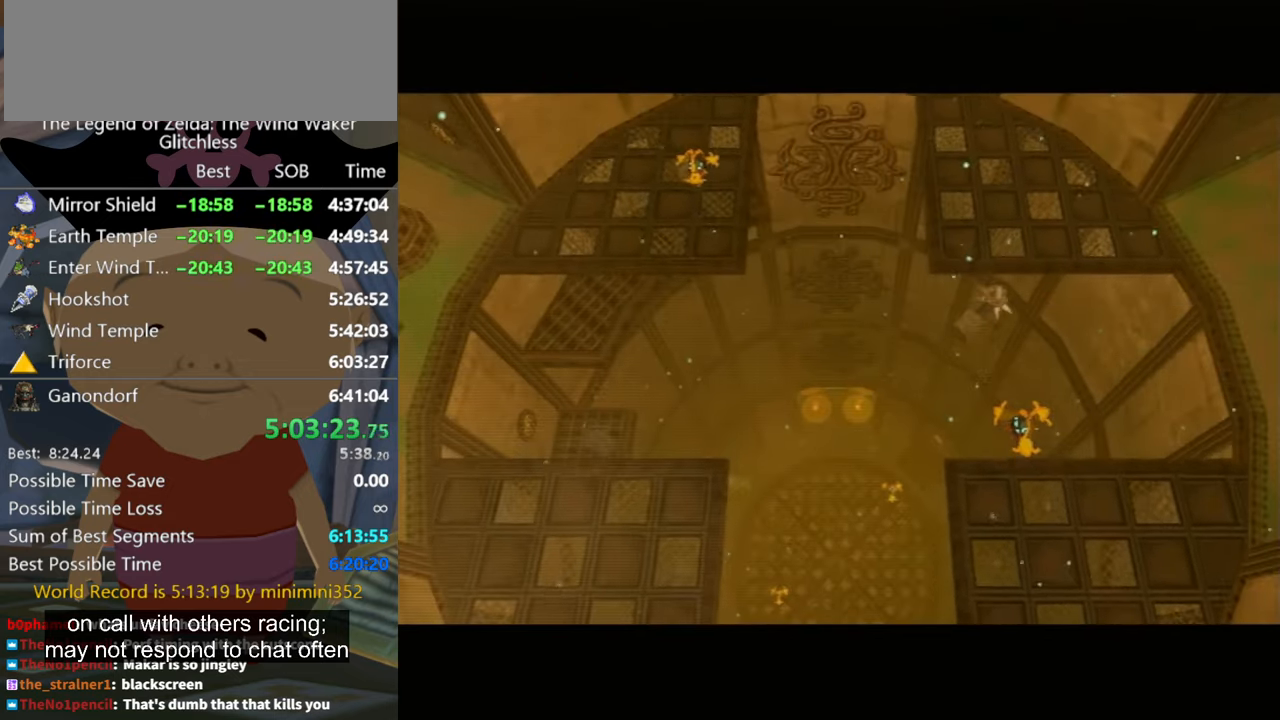
{"buttons": [], "left_stick": "center", "right_stick": "center", "button_events": []}
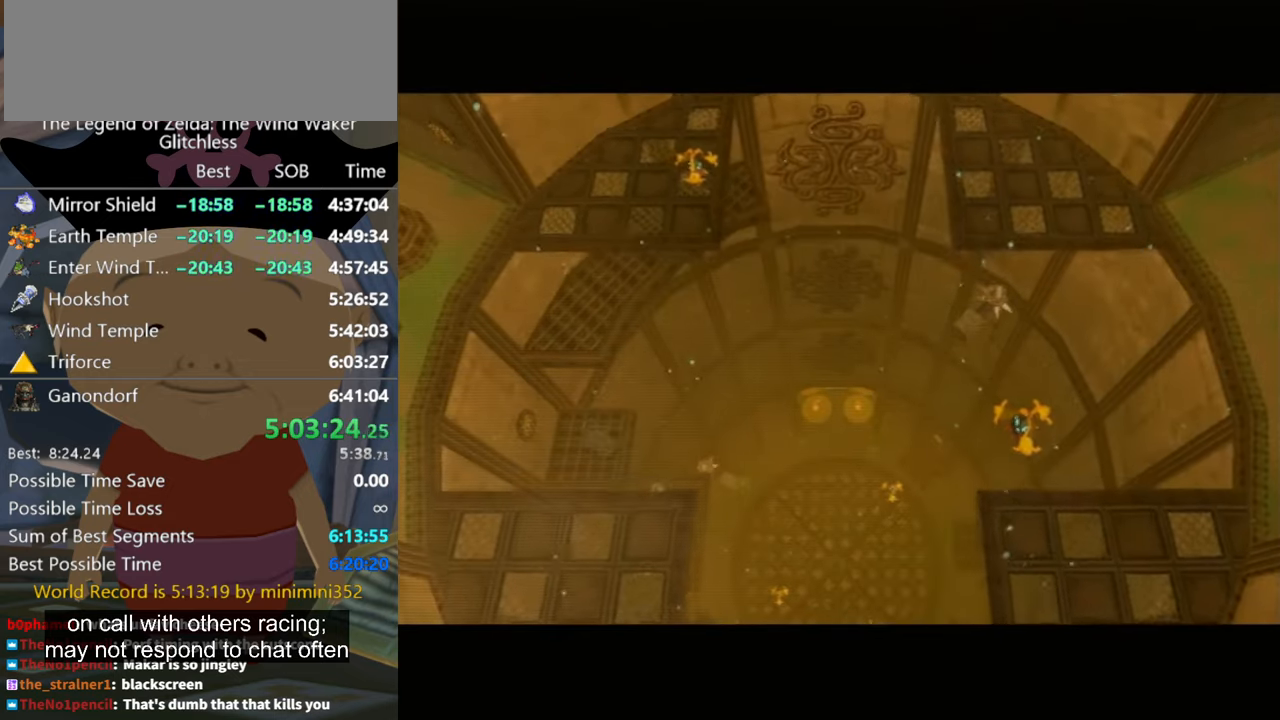
{"buttons": [], "left_stick": "center", "right_stick": "center", "button_events": []}
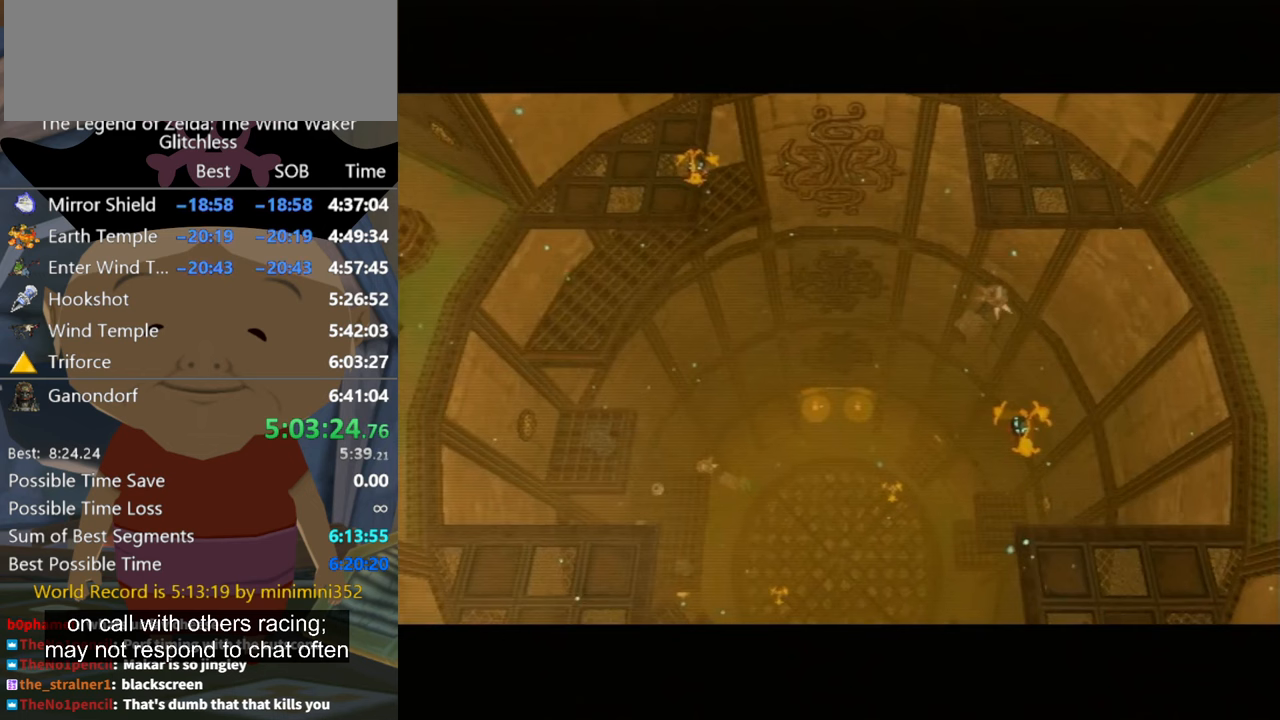
{"buttons": [], "left_stick": "up-left", "right_stick": "right", "button_events": []}
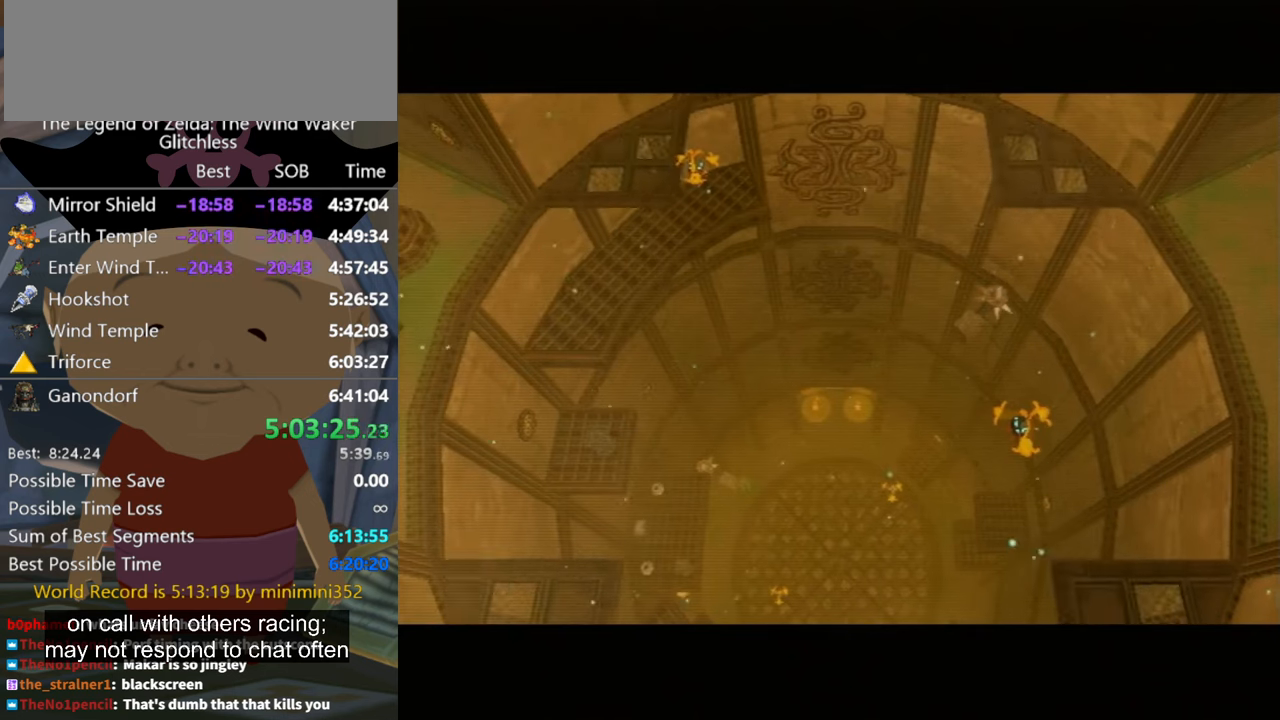
{"buttons": [], "left_stick": "up-left", "right_stick": "right", "button_events": []}
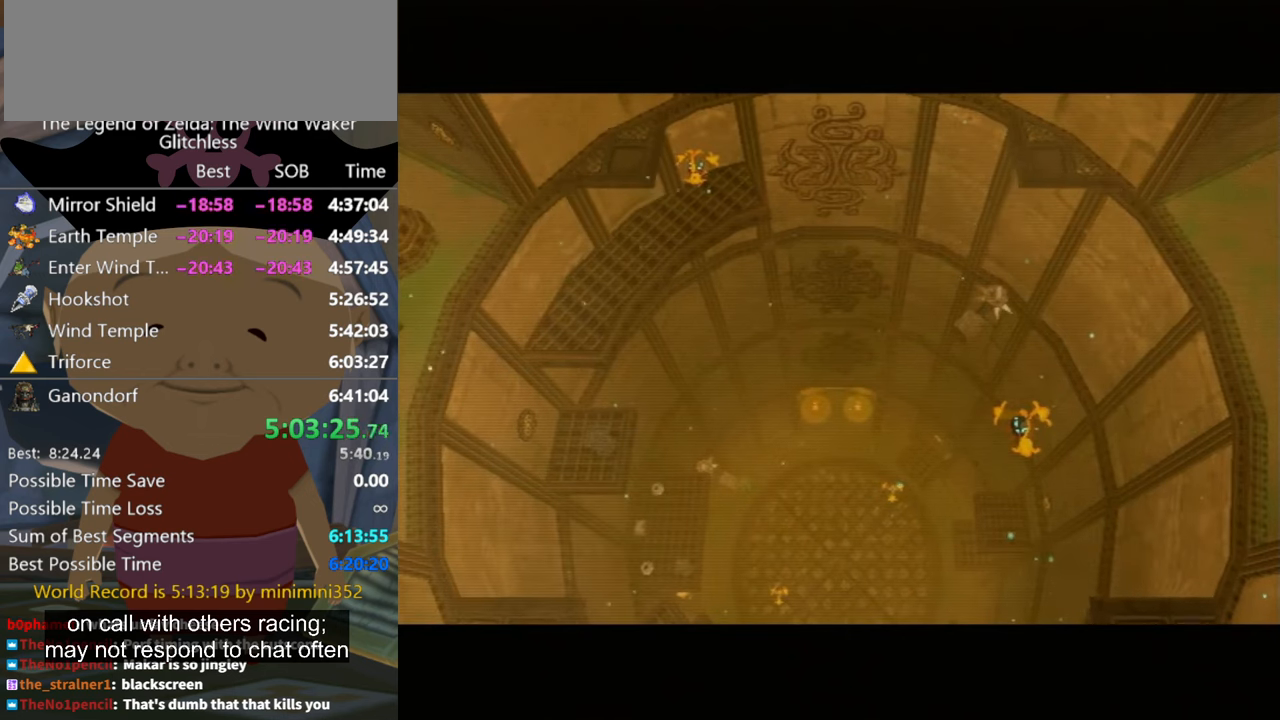
{"buttons": [], "left_stick": "up-left", "right_stick": "right", "button_events": []}
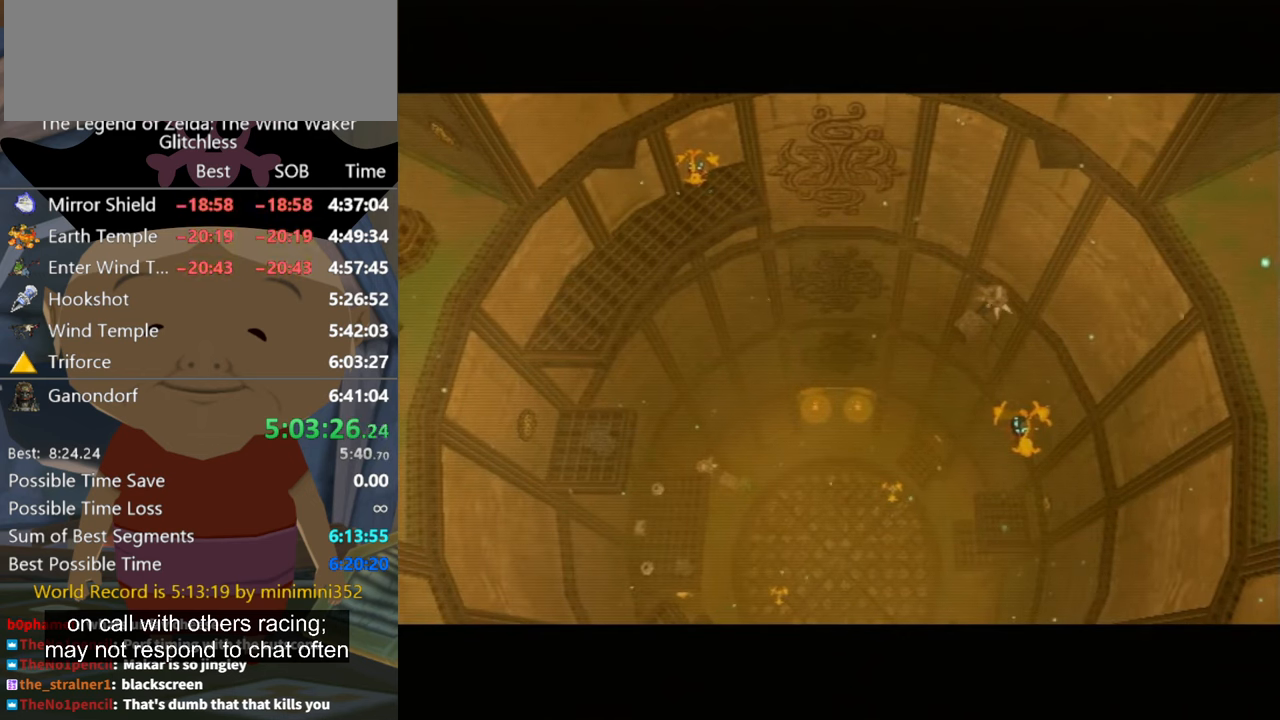
{"buttons": [], "left_stick": "up-left", "right_stick": "right", "button_events": []}
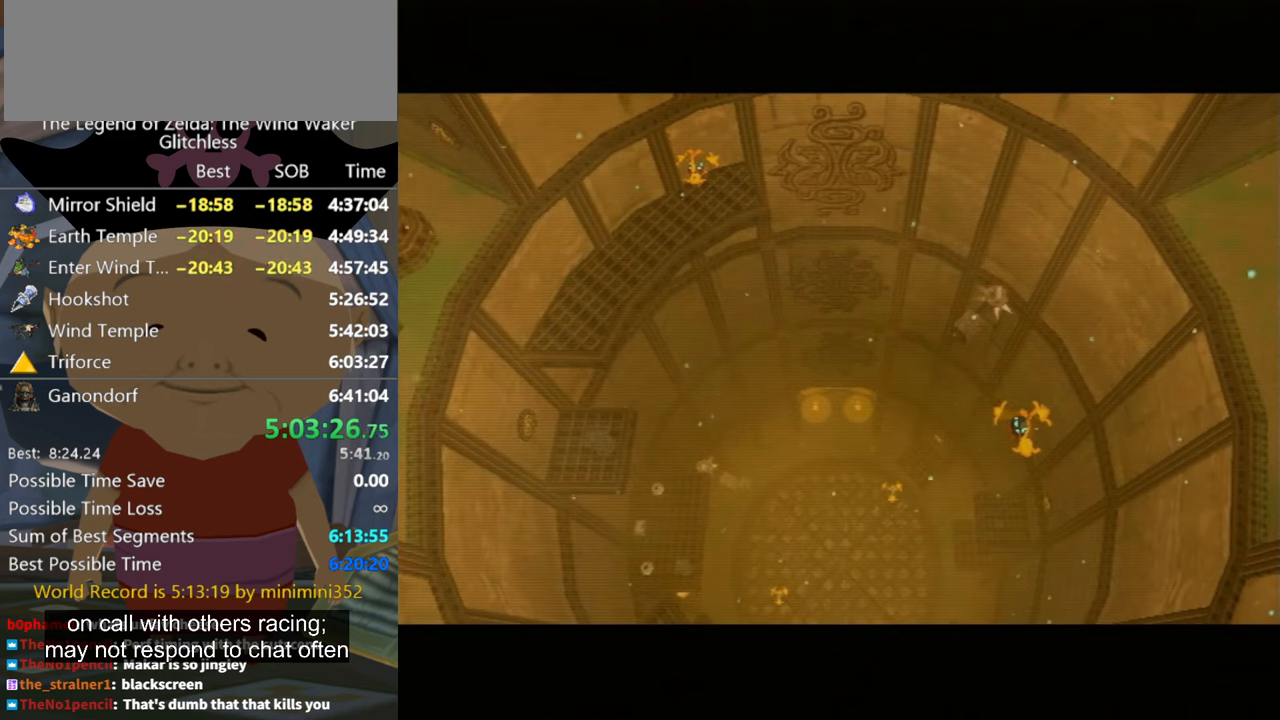
{"buttons": [], "left_stick": "up-left", "right_stick": "right", "button_events": []}
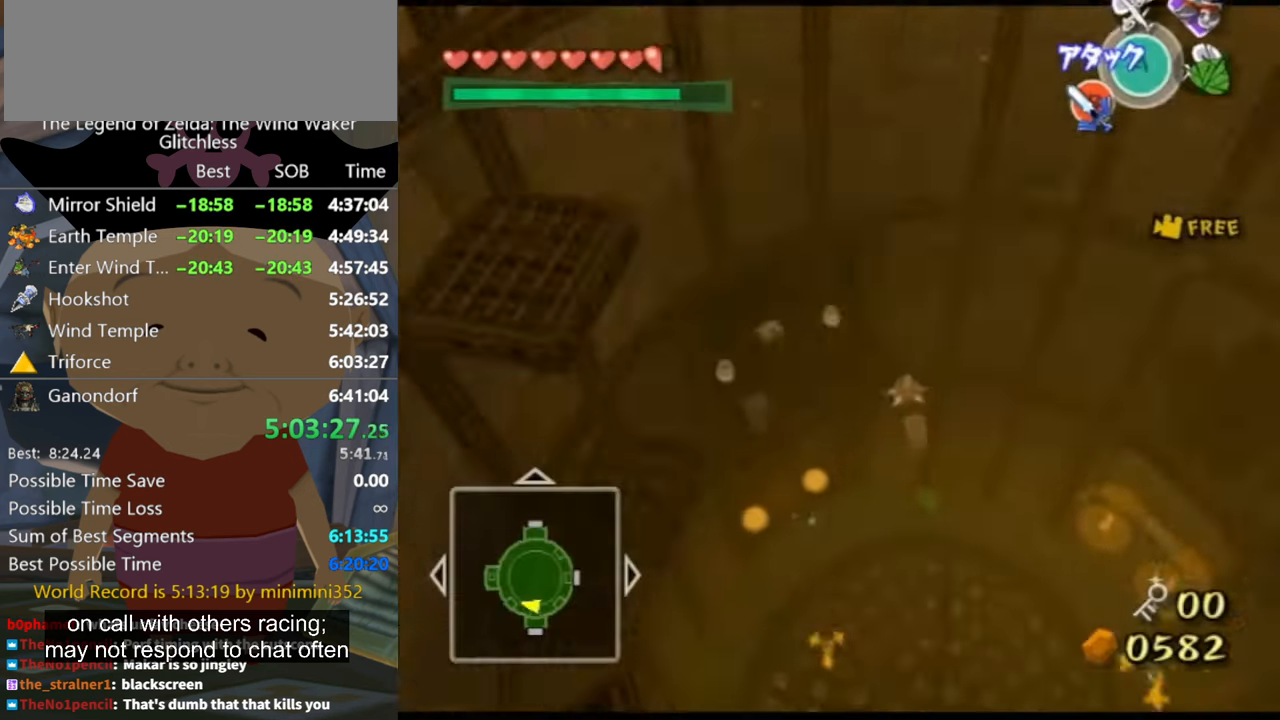
{"buttons": [], "left_stick": "up-right", "right_stick": "center", "button_events": []}
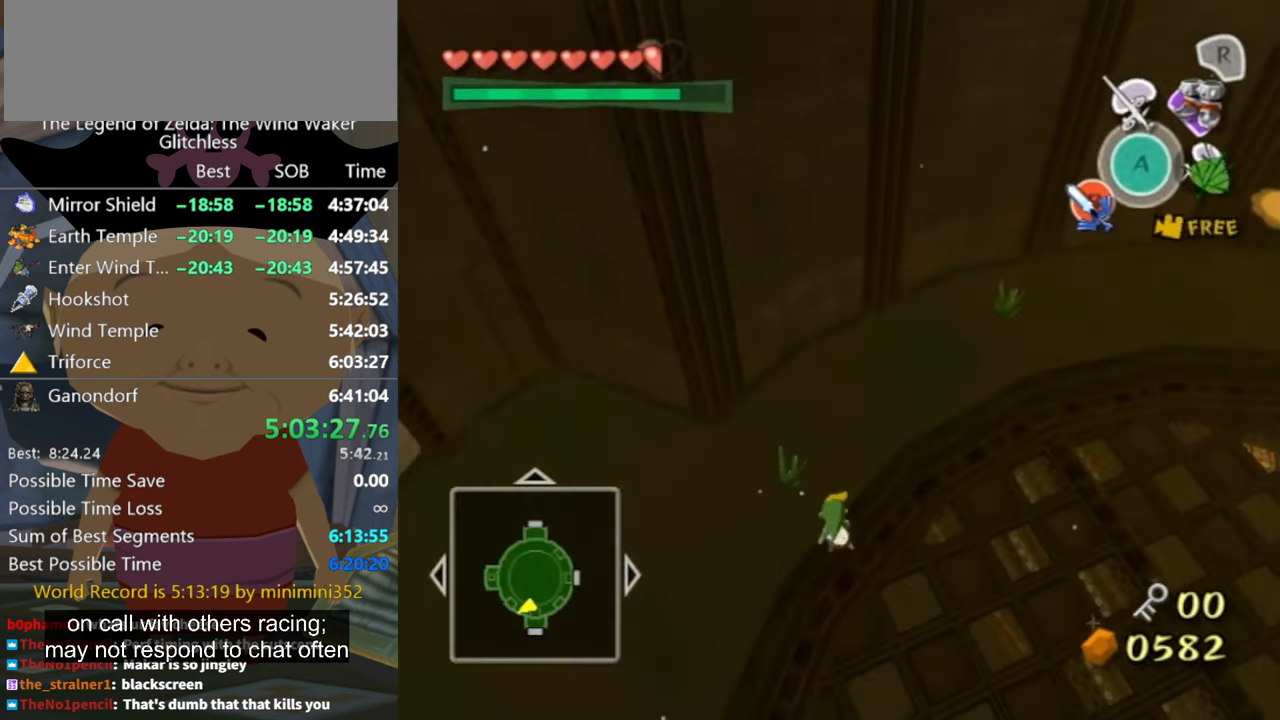
{"buttons": [], "left_stick": "up-right", "right_stick": "left", "button_events": [[133, "A", "down"], [200, "A", "up"]]}
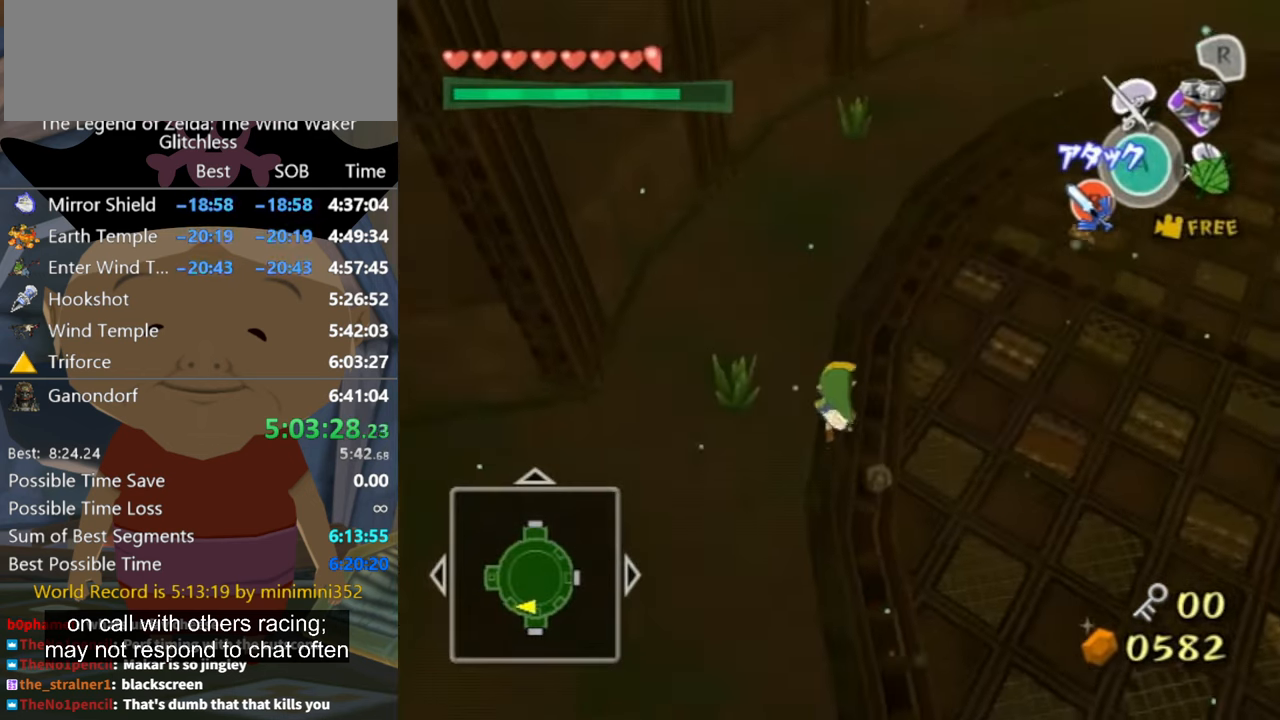
{"buttons": [], "left_stick": "up-left", "right_stick": "up", "button_events": []}
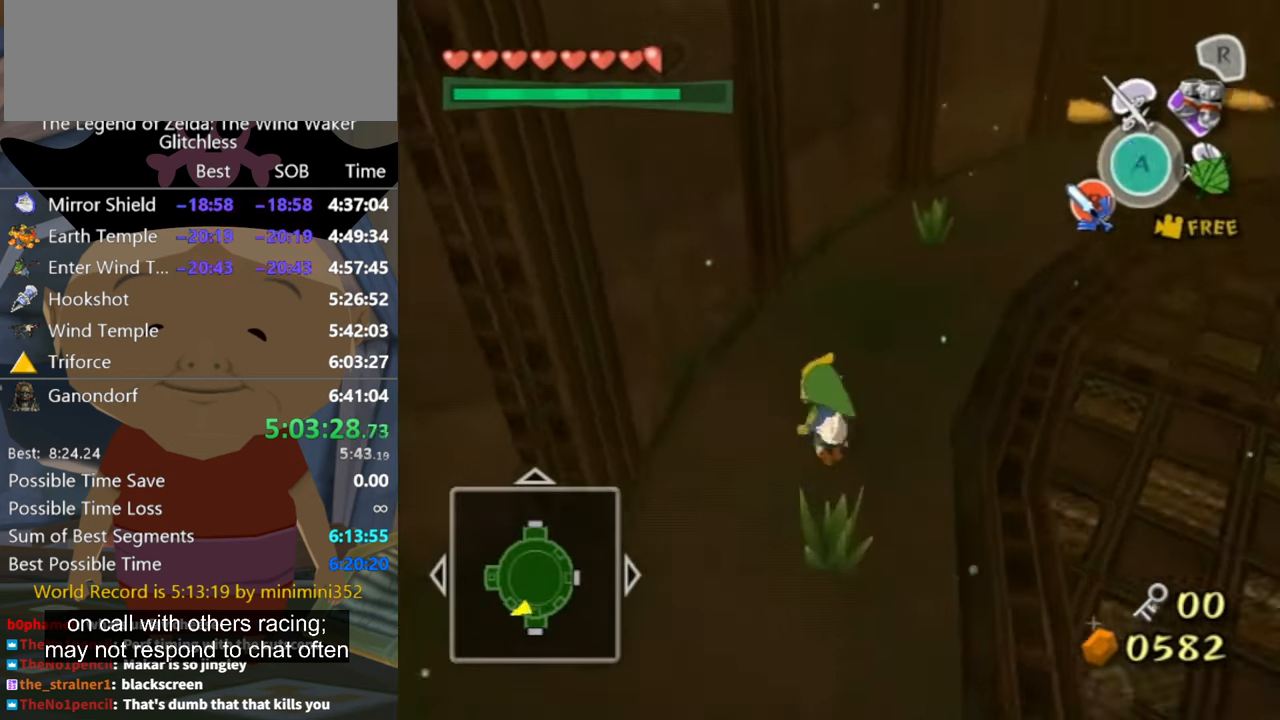
{"buttons": [], "left_stick": "up", "right_stick": "left", "button_events": []}
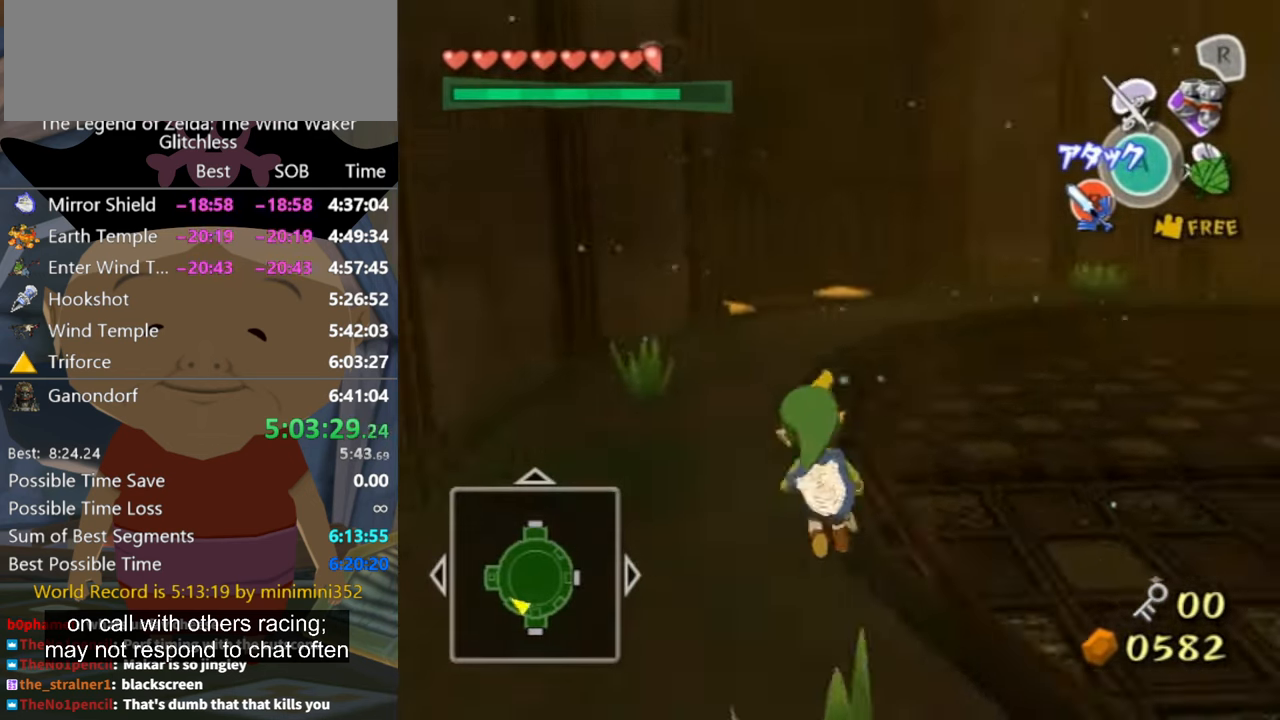
{"buttons": ["A"], "left_stick": "up-left", "right_stick": "center", "button_events": [[467, "A", "down"]]}
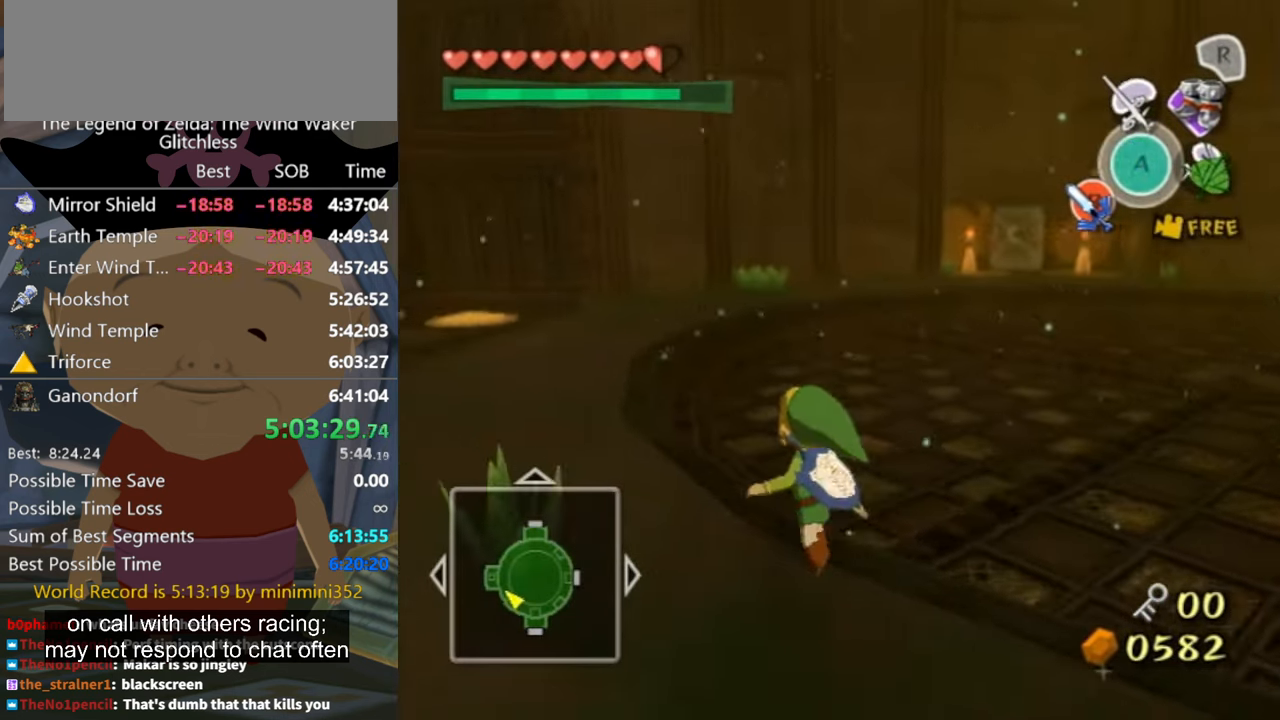
{"buttons": [], "left_stick": "up-left", "right_stick": "center", "button_events": [[33, "A", "up"]]}
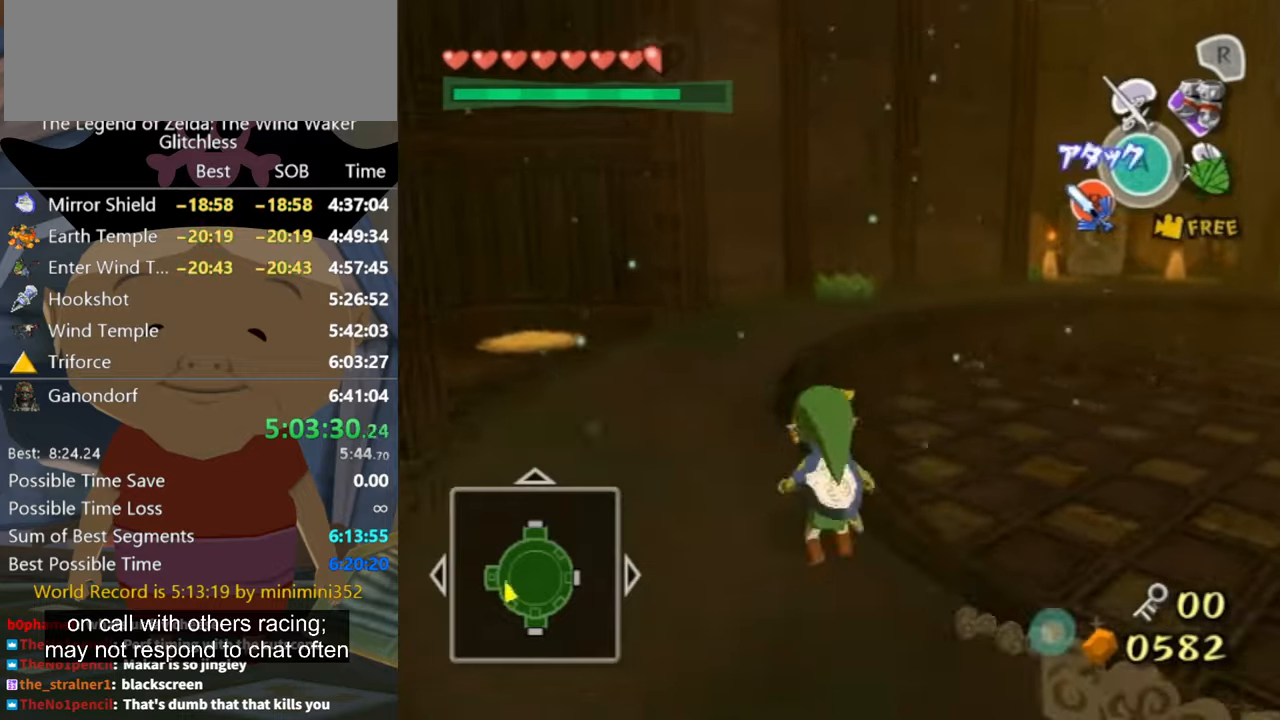
{"buttons": [], "left_stick": "up", "right_stick": "center", "button_events": [[33, "A", "down"], [133, "A", "up"]]}